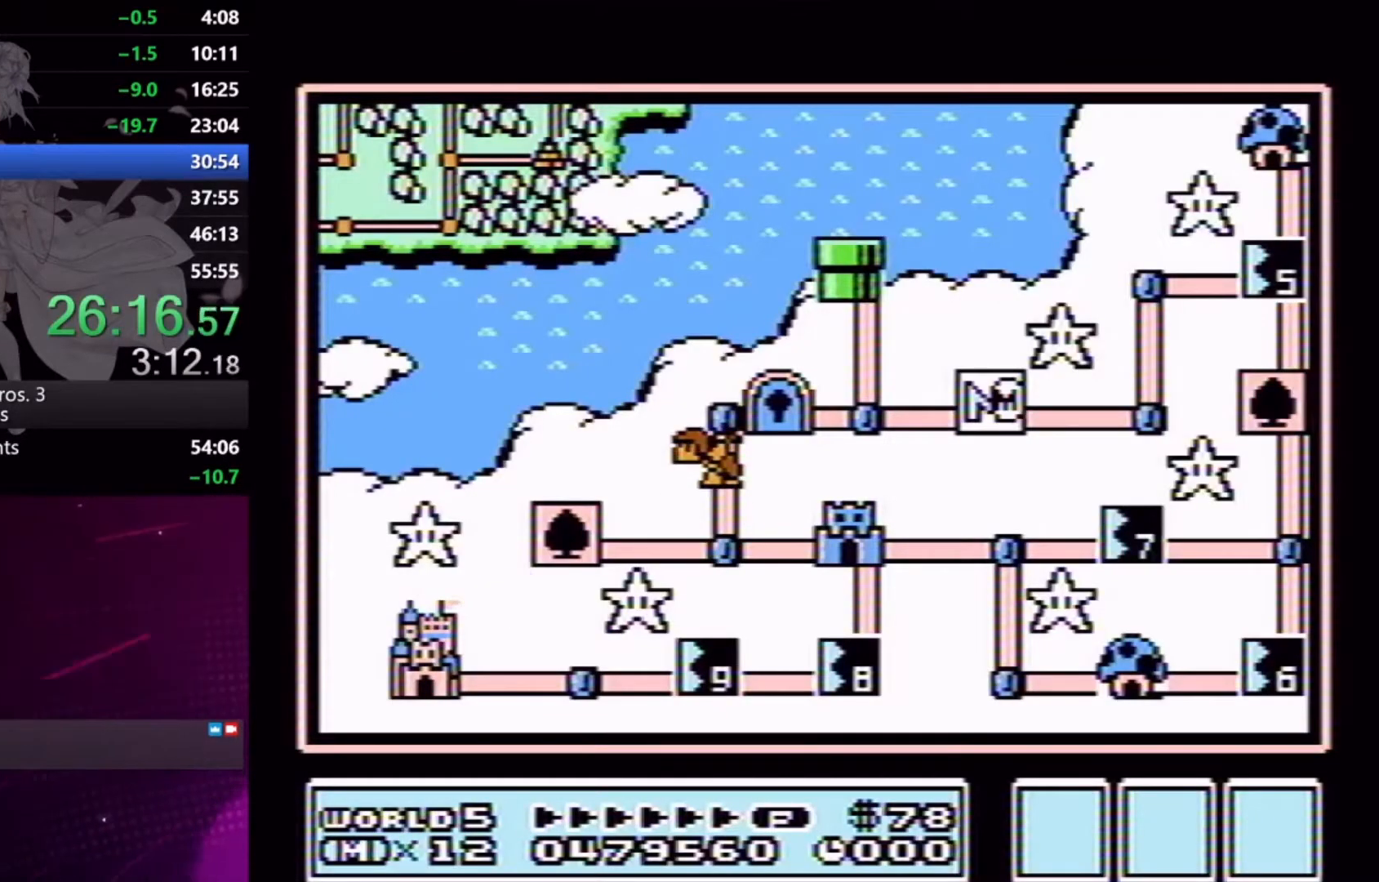
Gameplay with a controller (Xbox layout); each line is a JSON object with the inputs held at the frame after it. "events" lists button and stick changes between this image and that frame as [ms after this image, input, new state], when the widget could be followed in between. Not read: L2 L3 R2 R3 left_stick right_stick.
{"buttons": ["DPAD_RIGHT"], "events": [[133, "DPAD_RIGHT", "down"]]}
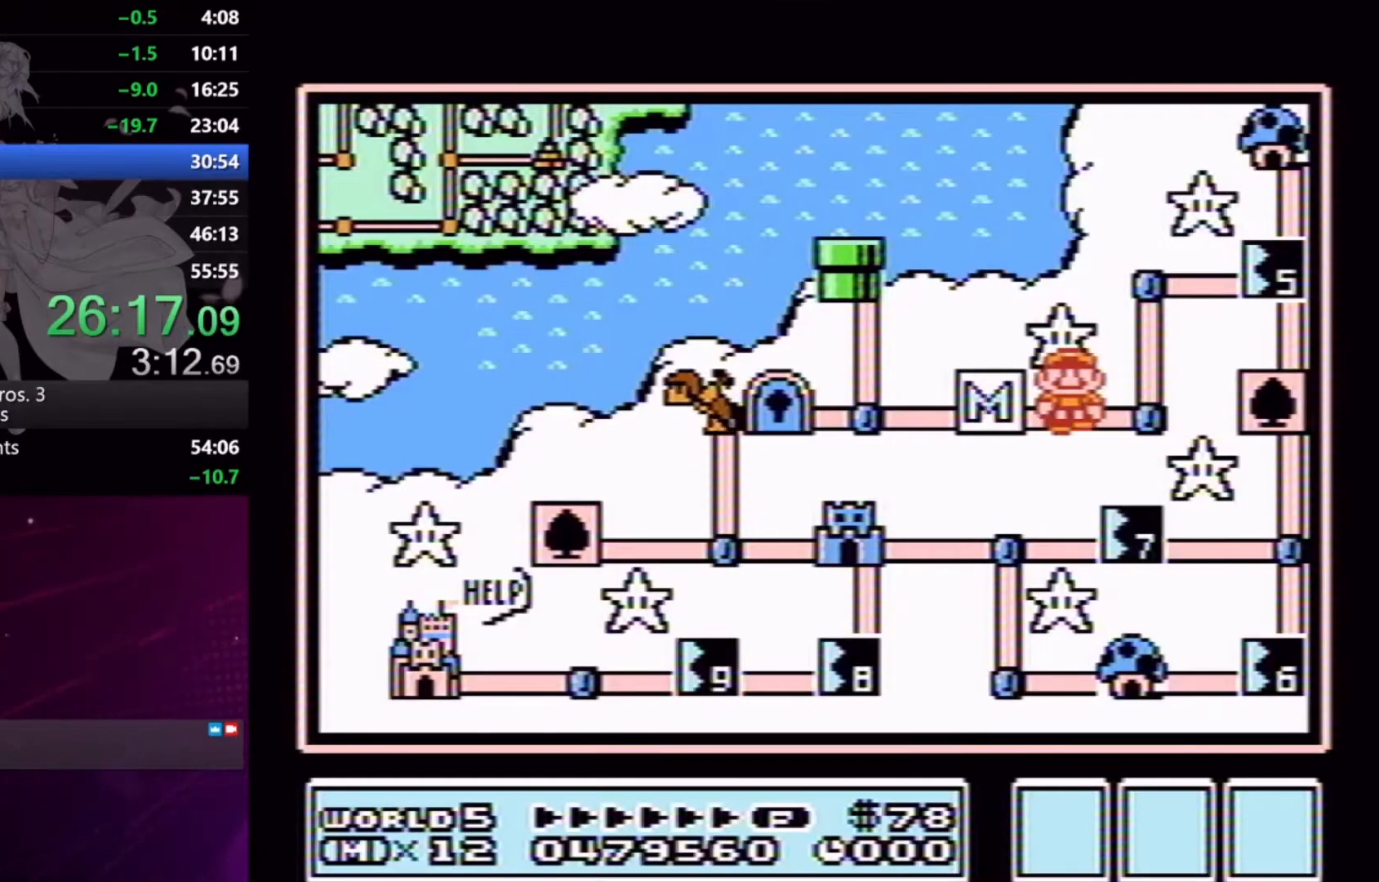
{"buttons": ["DPAD_RIGHT"], "events": [[133, "DPAD_RIGHT", "up"], [200, "DPAD_UP", "down"], [300, "DPAD_UP", "up"], [467, "DPAD_RIGHT", "down"]]}
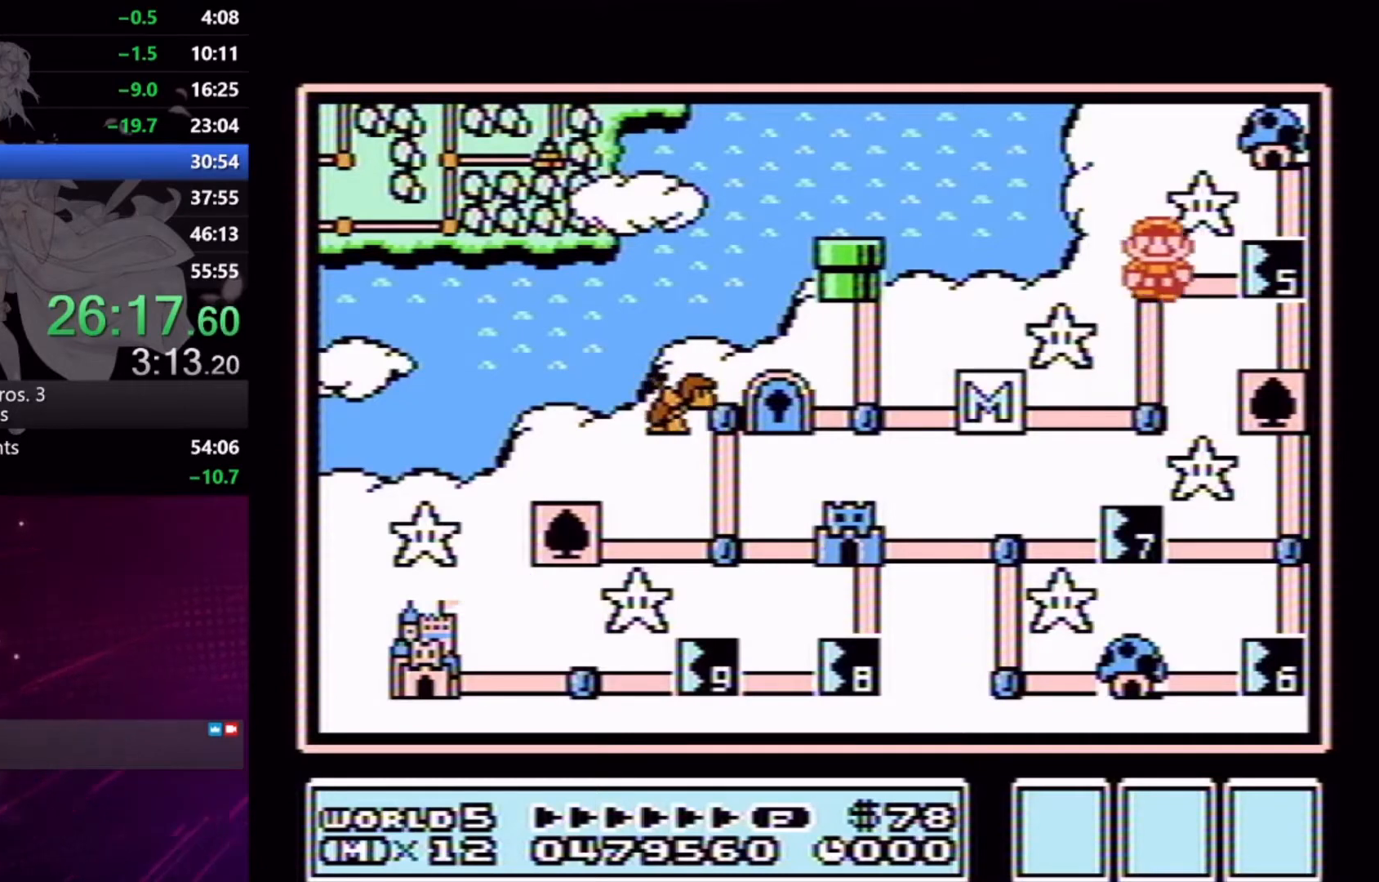
{"buttons": [], "events": [[100, "DPAD_RIGHT", "up"], [267, "A", "down"], [333, "A", "up"], [400, "A", "down"], [500, "A", "up"]]}
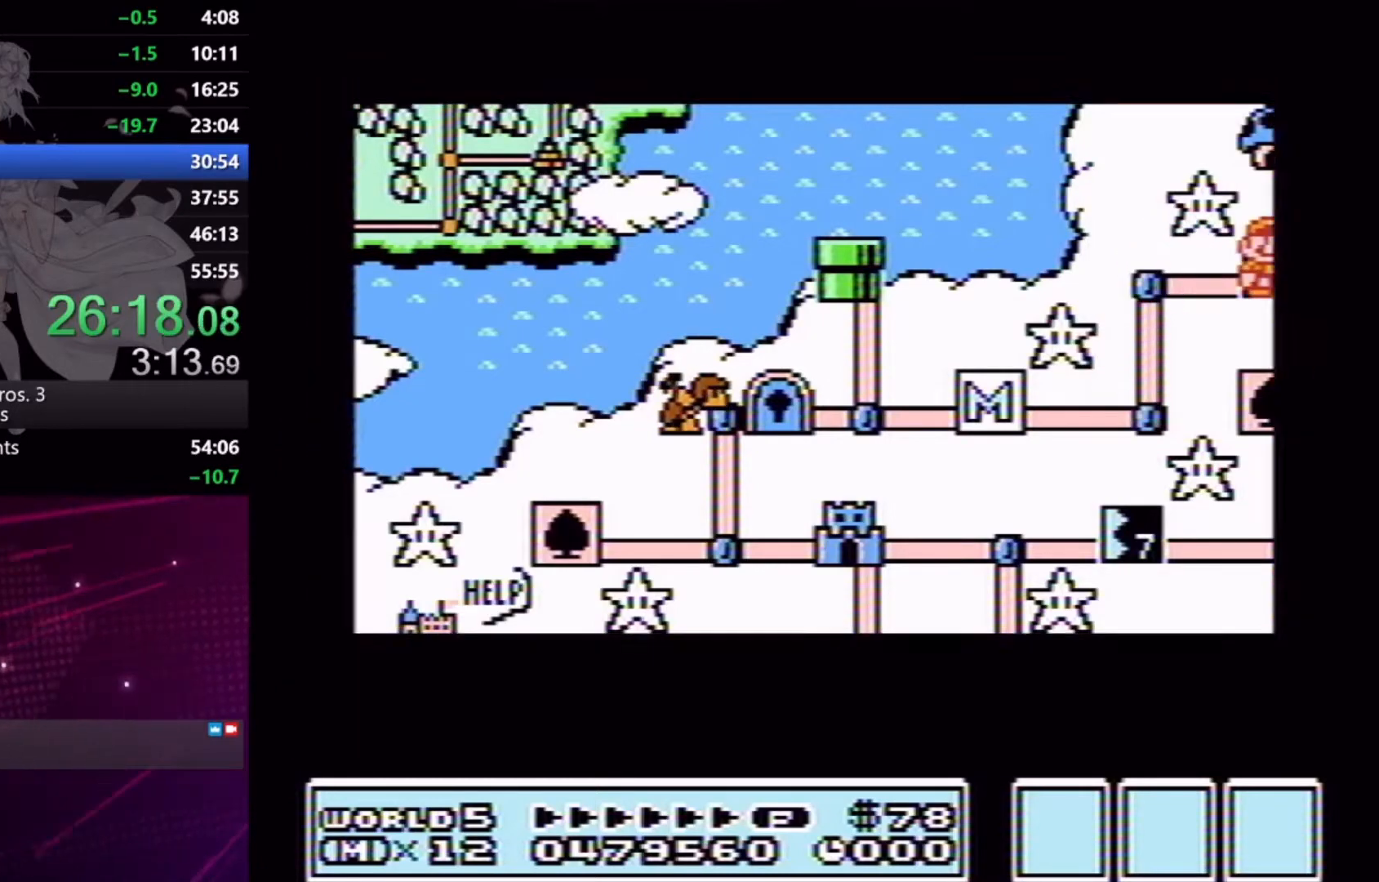
{"buttons": ["X", "DPAD_RIGHT"], "events": [[33, "DPAD_RIGHT", "down"], [100, "X", "down"]]}
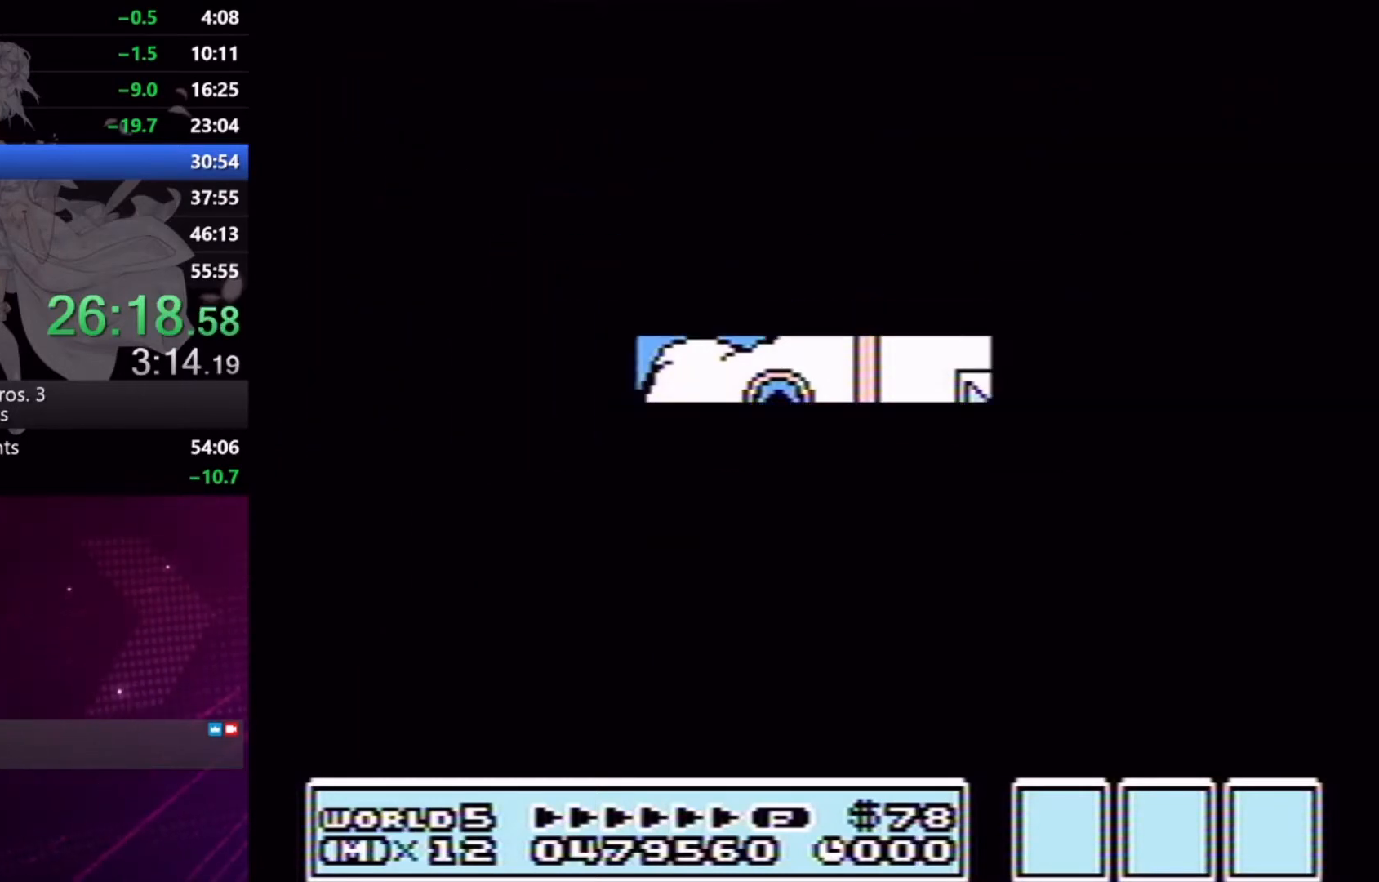
{"buttons": ["X", "DPAD_RIGHT"], "events": []}
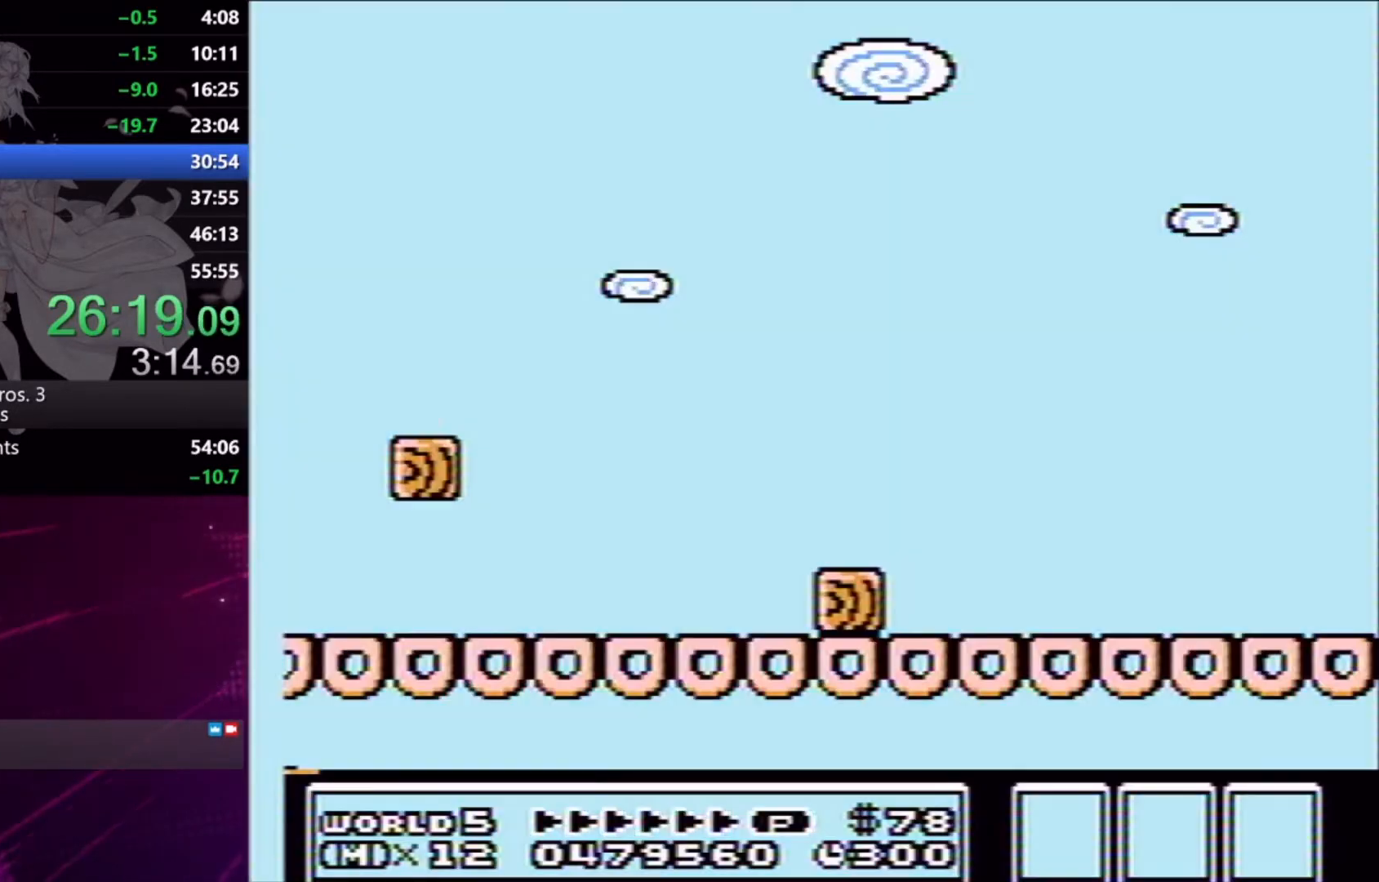
{"buttons": ["X", "DPAD_RIGHT"], "events": []}
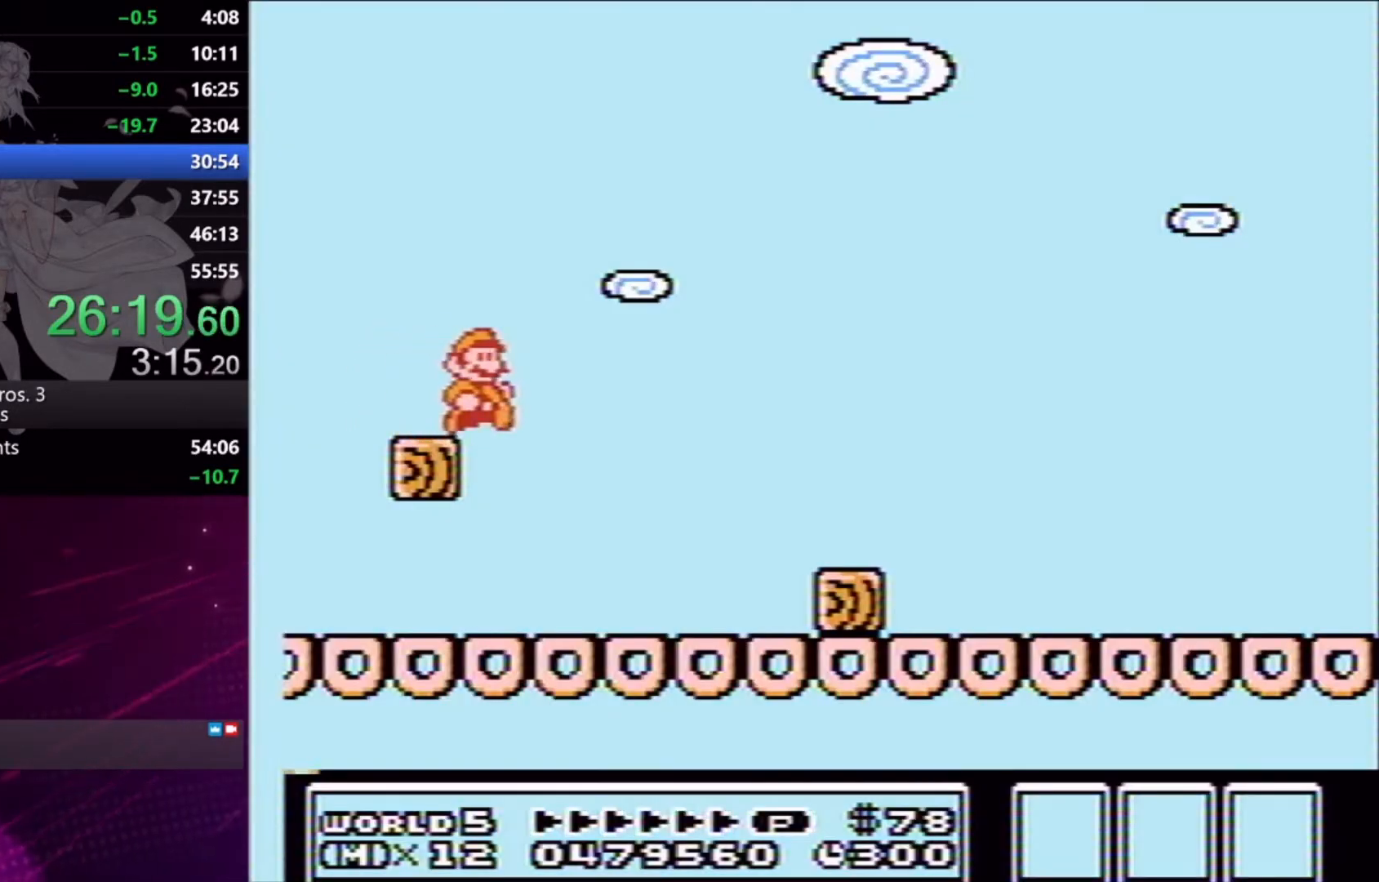
{"buttons": ["DPAD_RIGHT"], "events": [[300, "DPAD_DOWN", "down"], [333, "DPAD_RIGHT", "up"], [400, "A", "down"], [433, "DPAD_RIGHT", "down"], [500, "A", "up"], [500, "DPAD_DOWN", "up"], [500, "X", "up"]]}
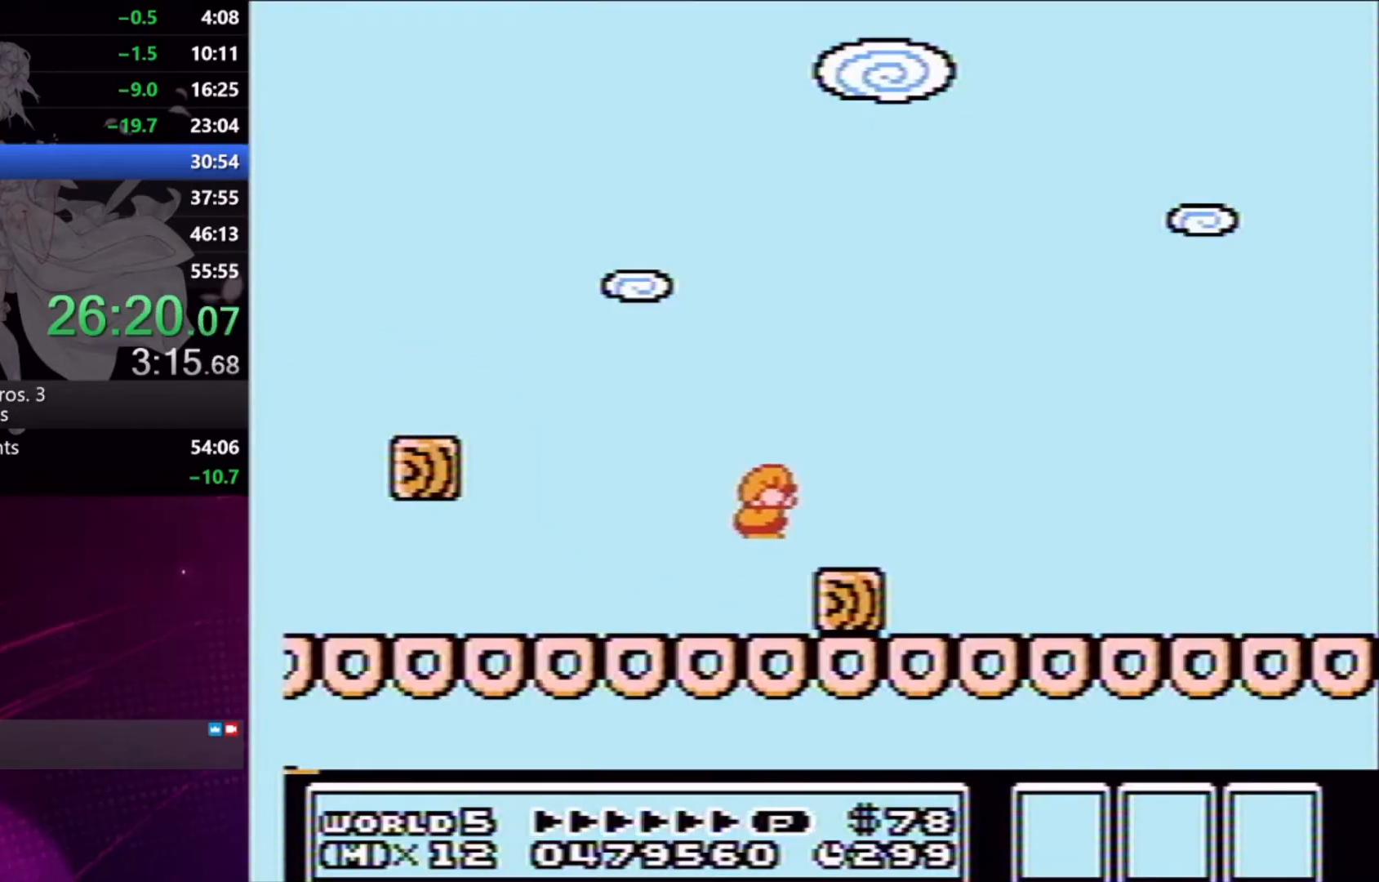
{"buttons": ["X", "DPAD_RIGHT"], "events": [[100, "X", "down"], [133, "X", "up"], [200, "X", "down"], [267, "X", "up"], [333, "X", "down"], [400, "X", "up"], [467, "X", "down"]]}
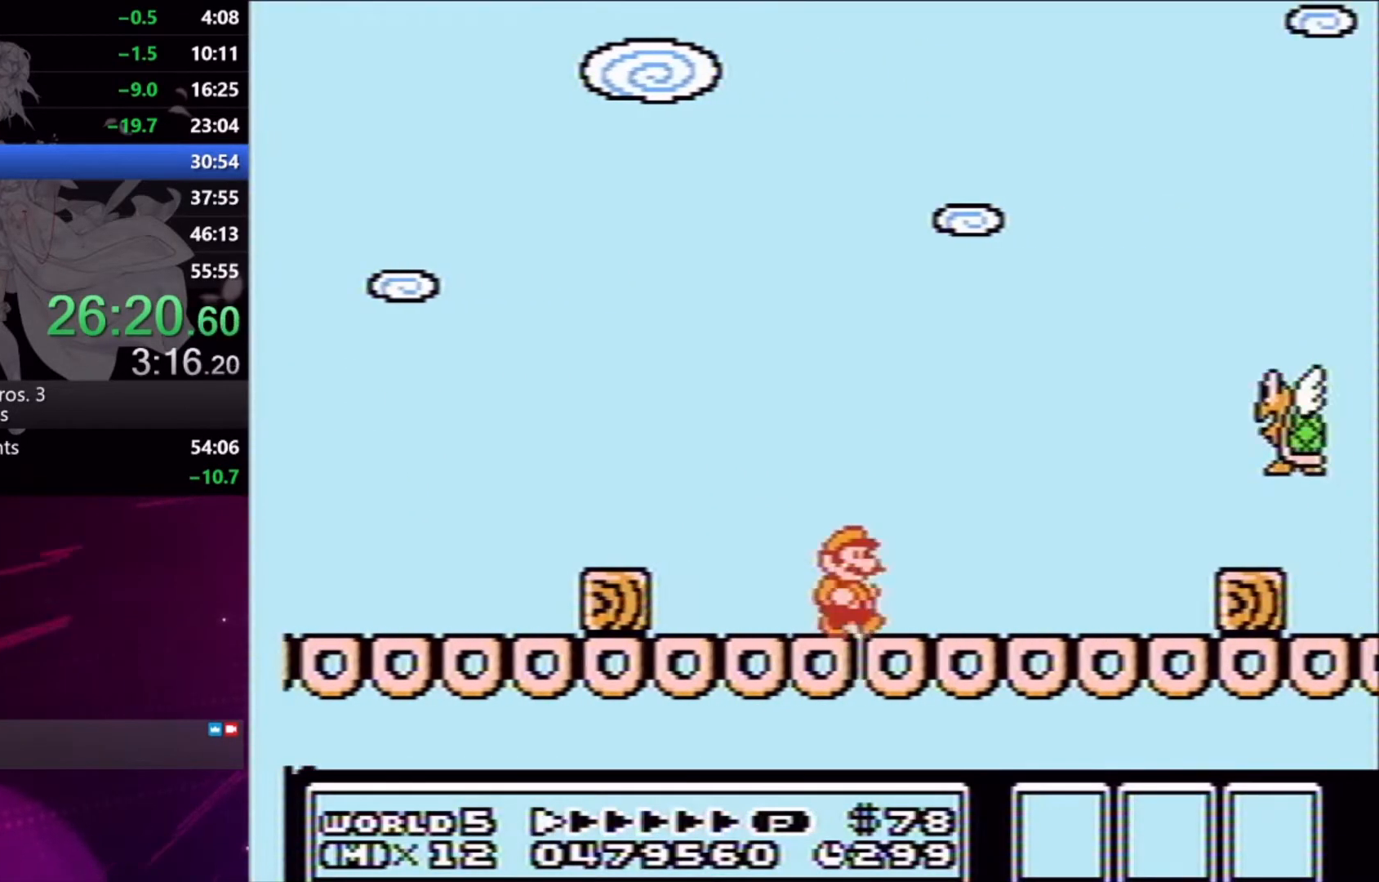
{"buttons": ["X", "DPAD_RIGHT"], "events": [[33, "X", "up"], [67, "X", "down"], [200, "DPAD_DOWN", "down"], [267, "DPAD_RIGHT", "up"], [333, "A", "down"], [333, "DPAD_LEFT", "down"], [367, "DPAD_DOWN", "up"], [467, "A", "up"], [467, "DPAD_LEFT", "up"], [500, "DPAD_RIGHT", "down"]]}
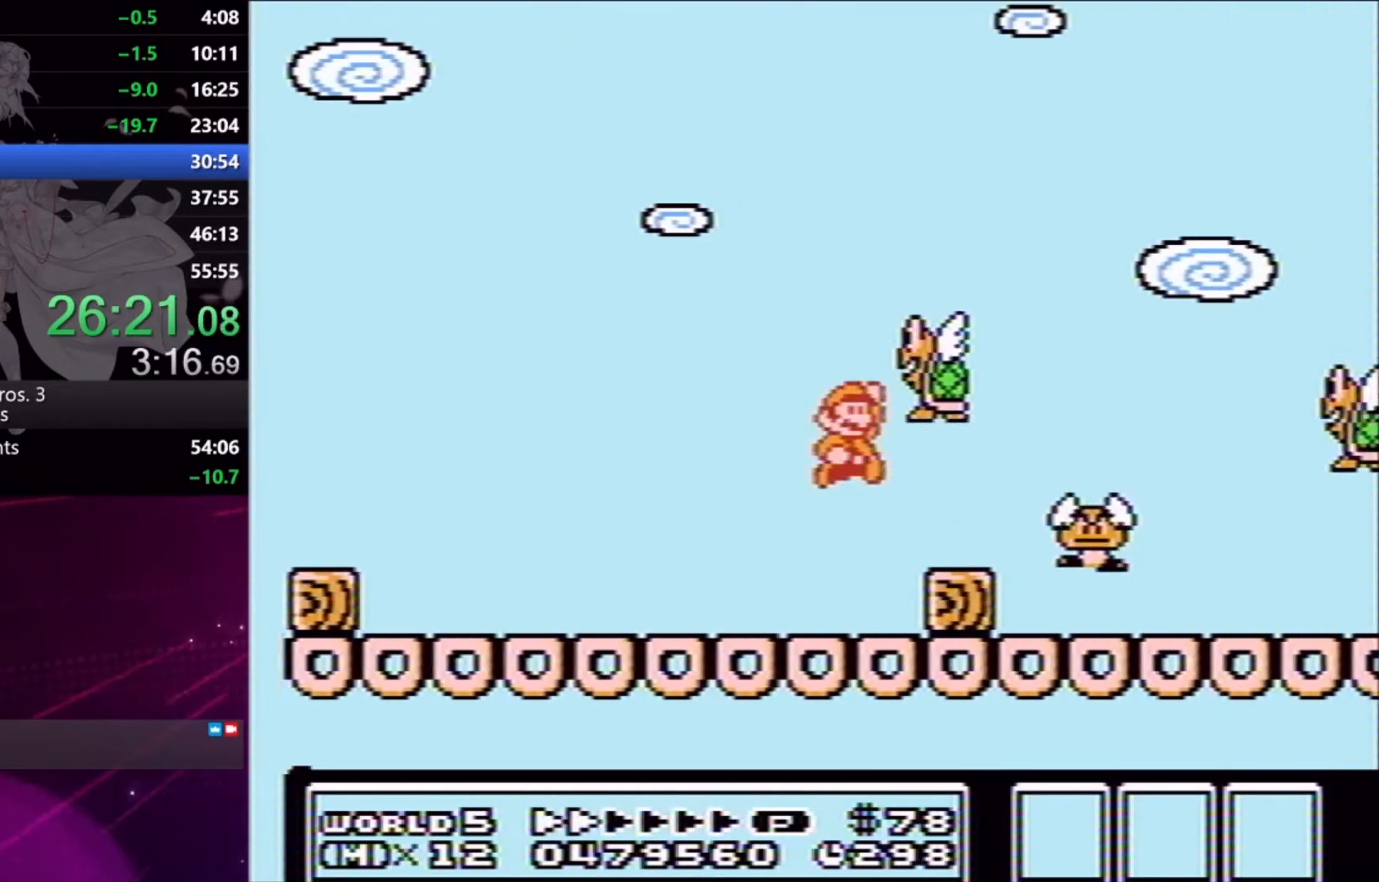
{"buttons": ["X", "DPAD_RIGHT"], "events": [[133, "X", "up"], [167, "DPAD_DOWN", "down"], [167, "X", "down"], [200, "DPAD_RIGHT", "up"], [233, "DPAD_DOWN", "up"], [267, "DPAD_RIGHT", "down"]]}
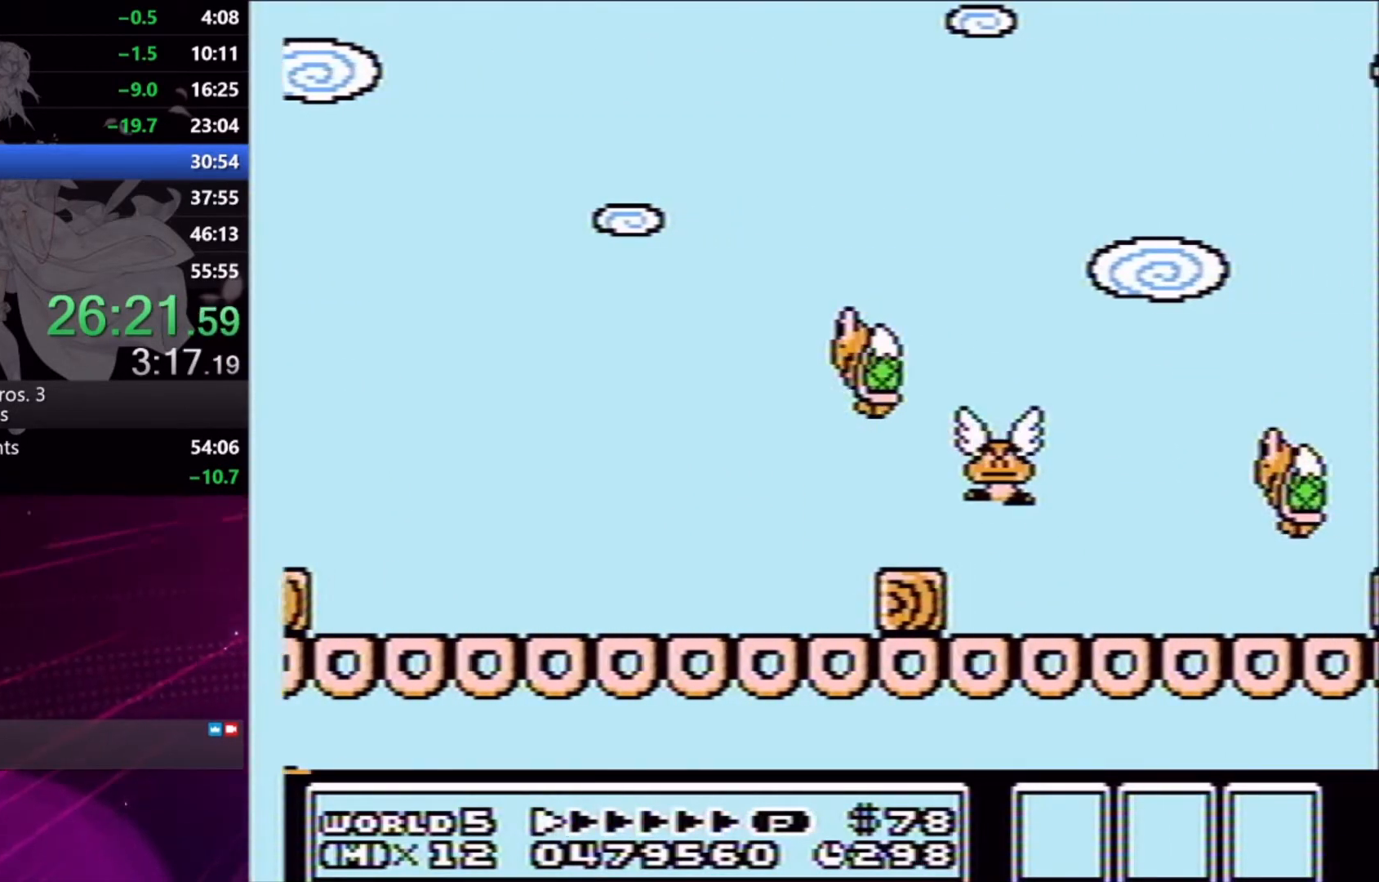
{"buttons": ["X", "DPAD_RIGHT"], "events": []}
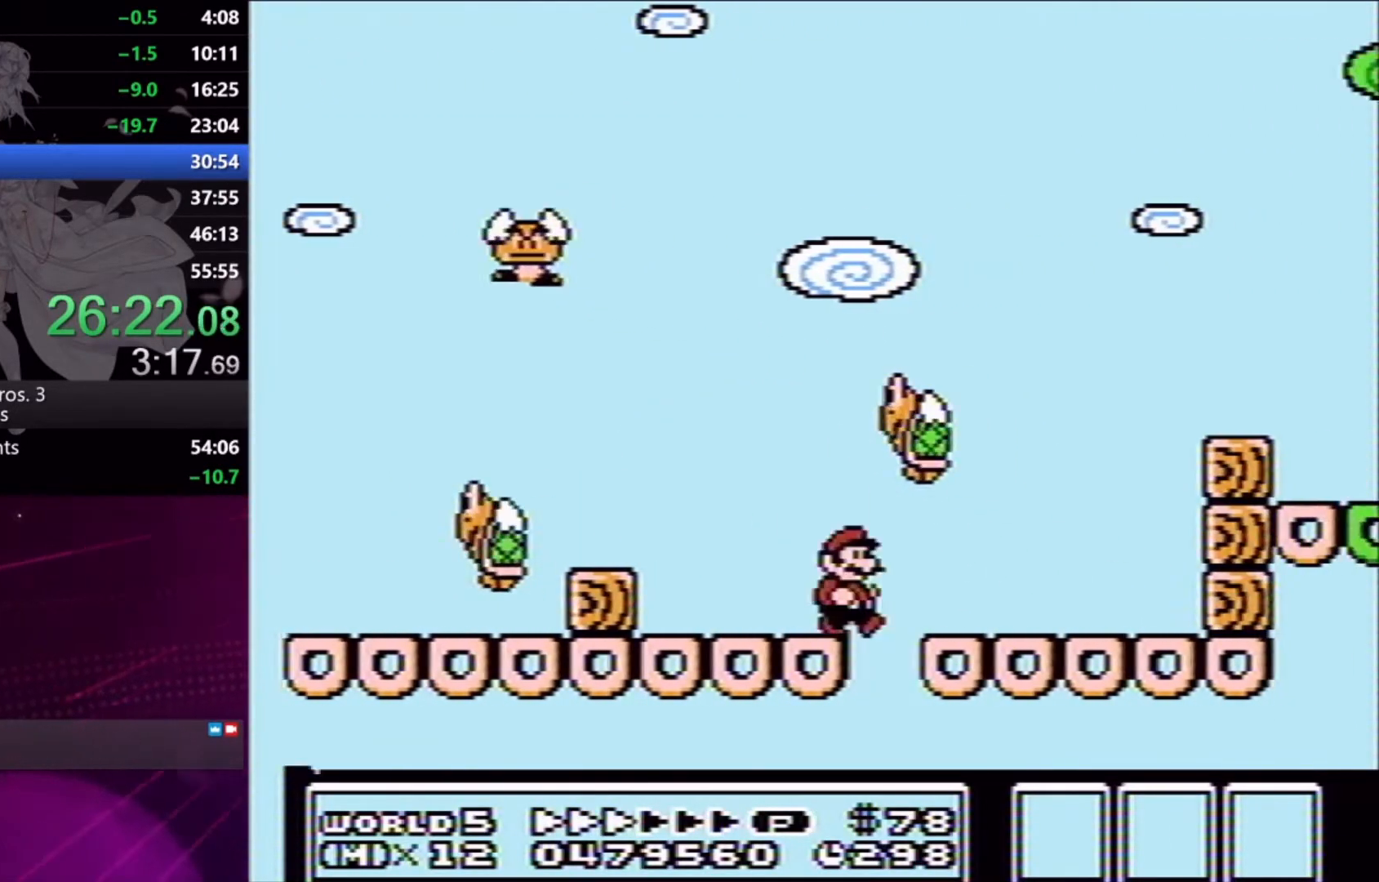
{"buttons": ["A", "X", "DPAD_RIGHT"], "events": [[133, "A", "down"]]}
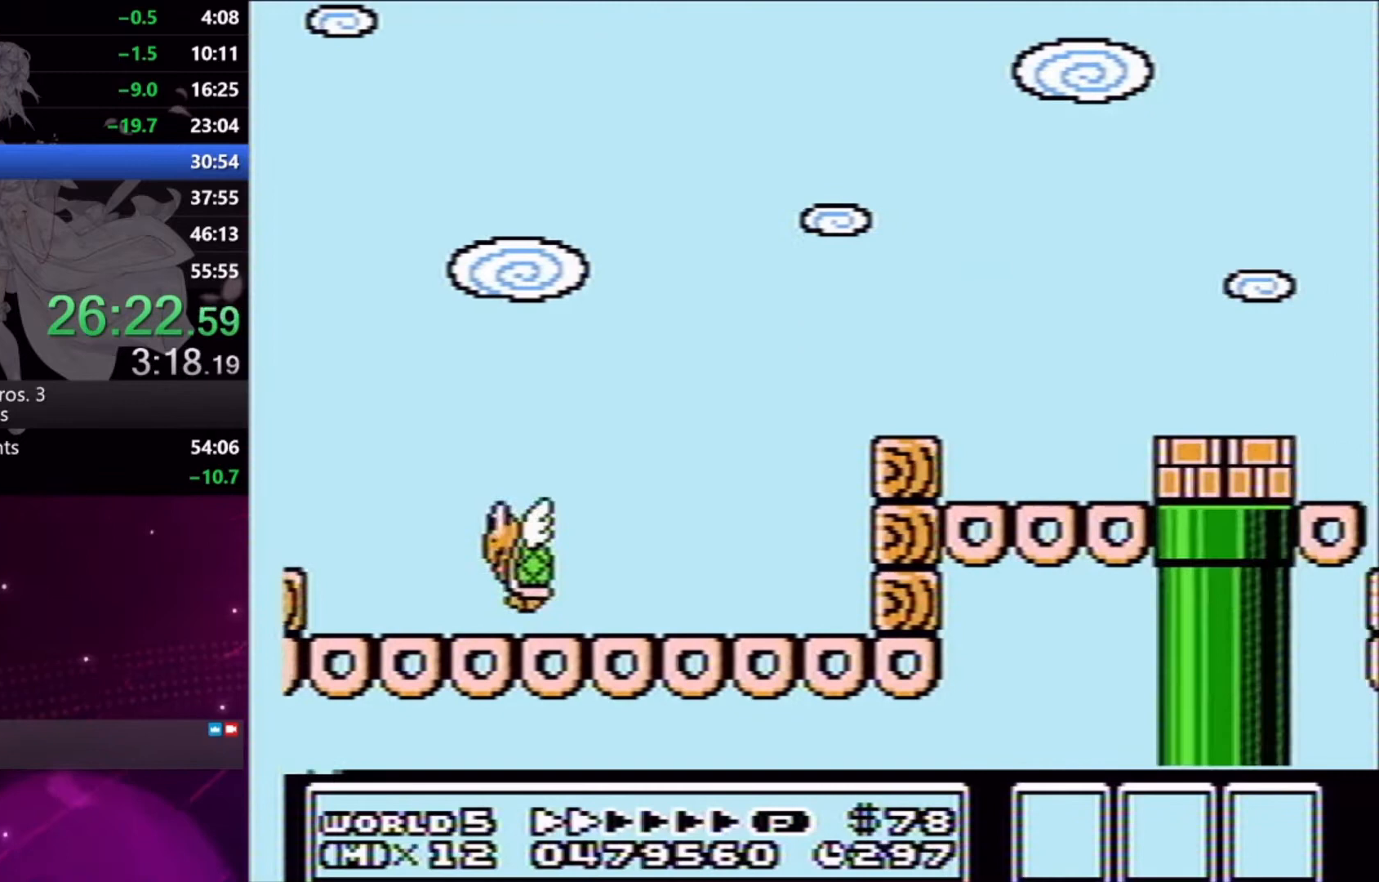
{"buttons": ["X", "DPAD_RIGHT"], "events": [[133, "A", "up"]]}
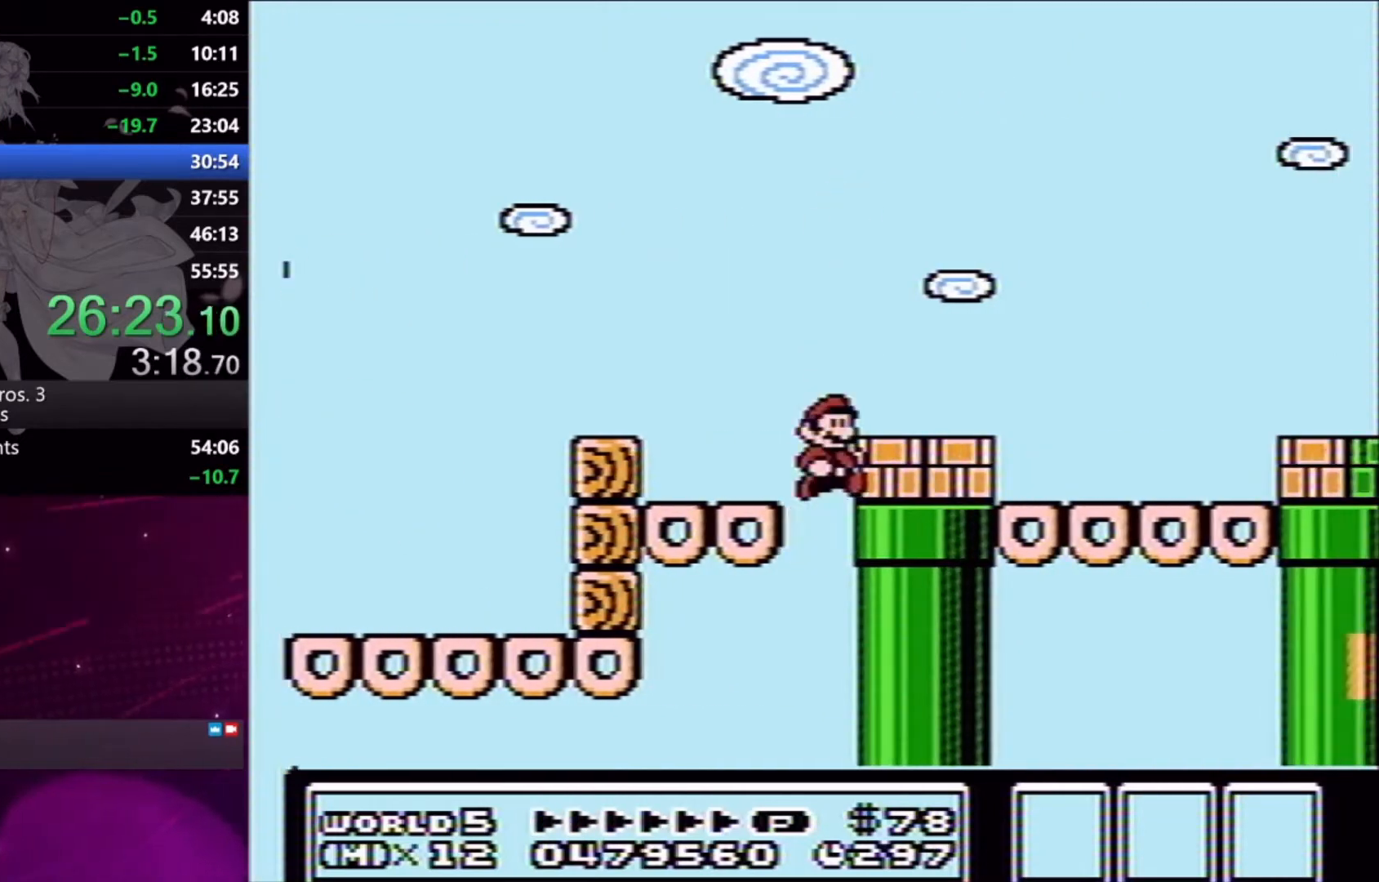
{"buttons": ["X", "DPAD_RIGHT"], "events": [[33, "A", "down"], [200, "A", "up"]]}
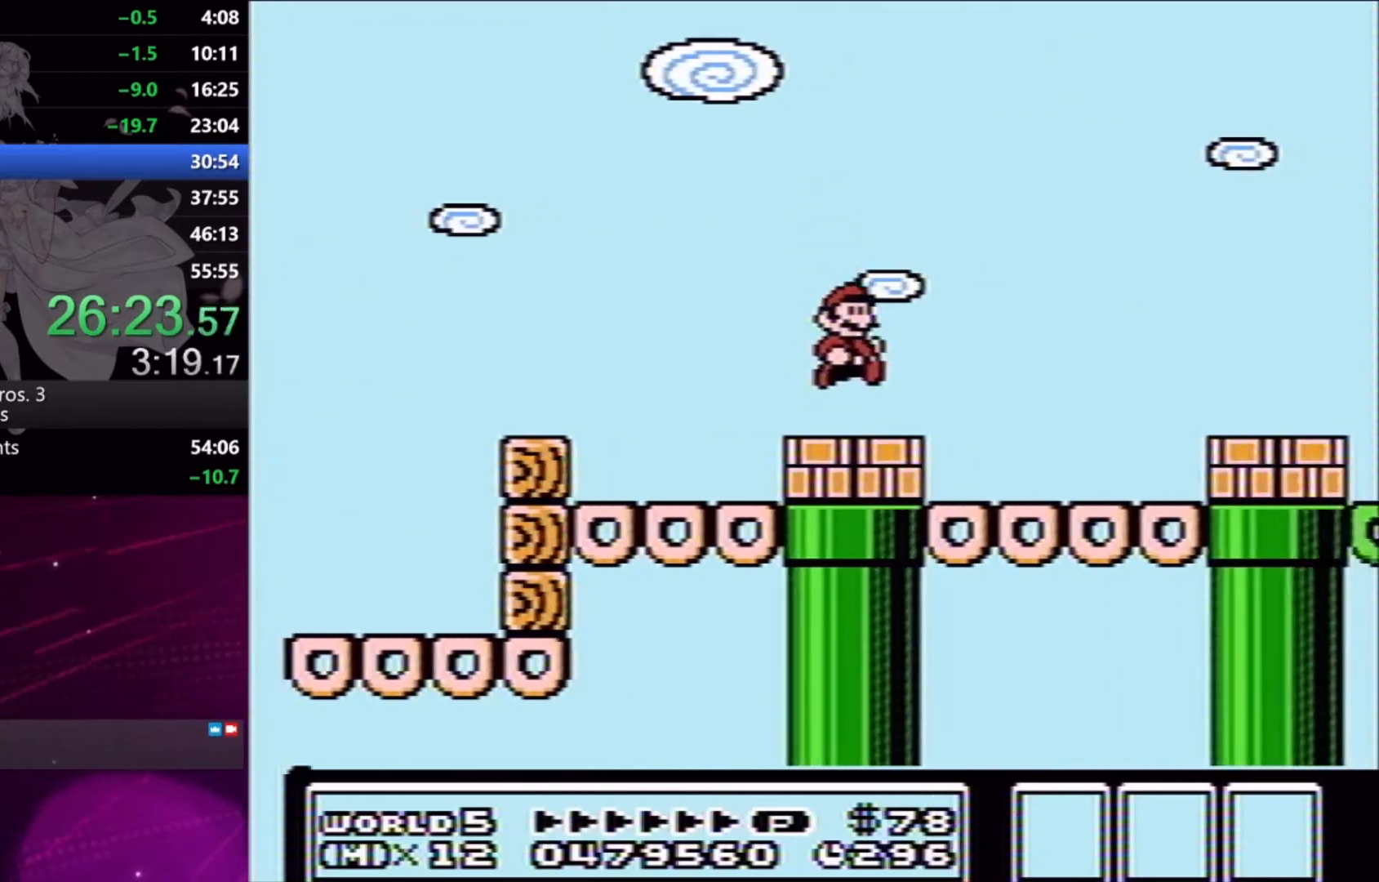
{"buttons": ["X", "DPAD_RIGHT"], "events": [[100, "A", "down"], [233, "A", "up"]]}
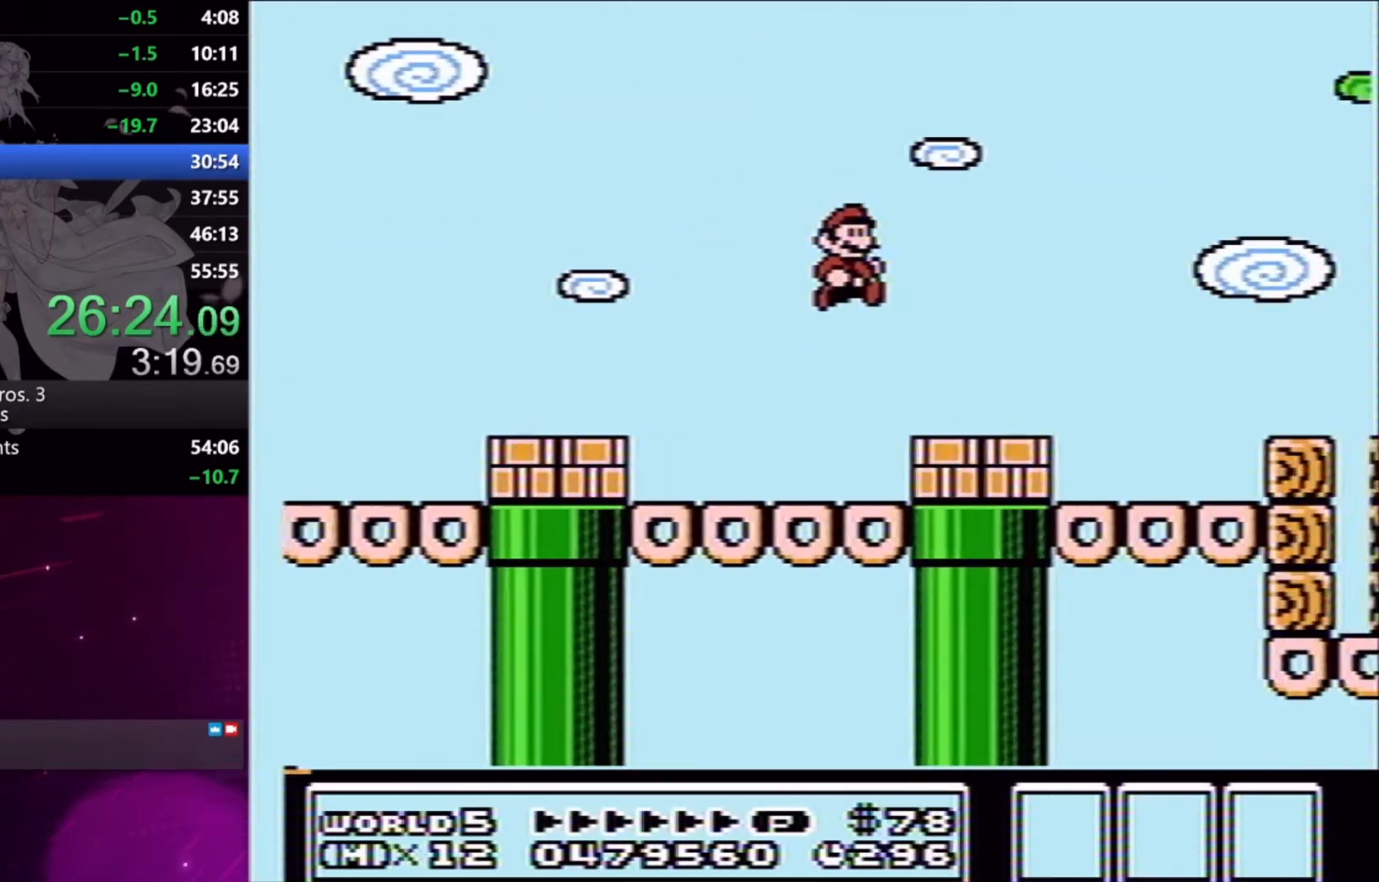
{"buttons": ["A", "X", "DPAD_RIGHT"], "events": [[233, "A", "down"]]}
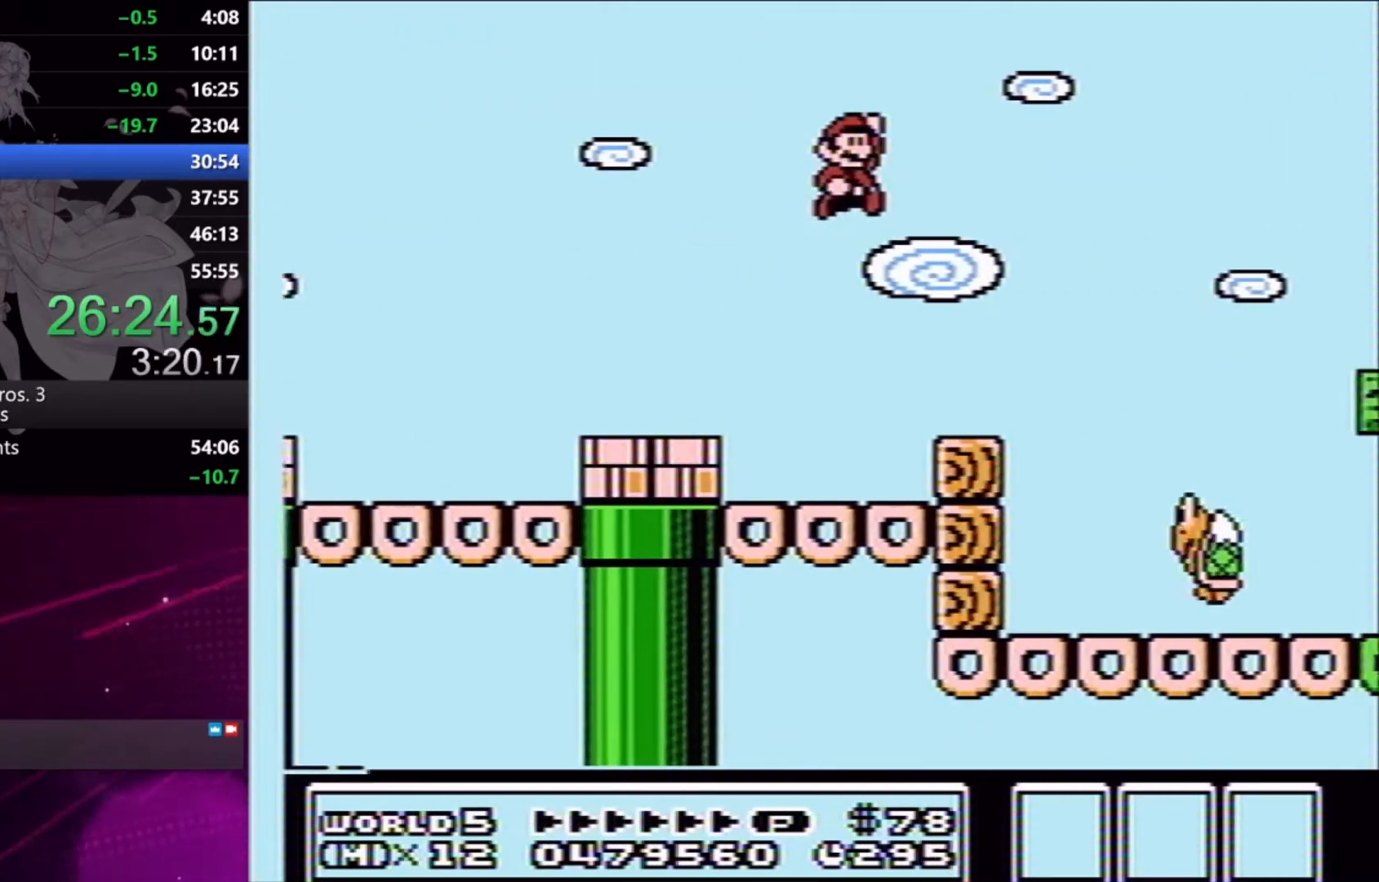
{"buttons": ["X", "DPAD_DOWN", "DPAD_RIGHT"], "events": [[100, "A", "up"], [333, "DPAD_RIGHT", "up"], [367, "DPAD_LEFT", "down"], [467, "DPAD_DOWN", "down"], [467, "DPAD_LEFT", "up"], [467, "DPAD_RIGHT", "down"]]}
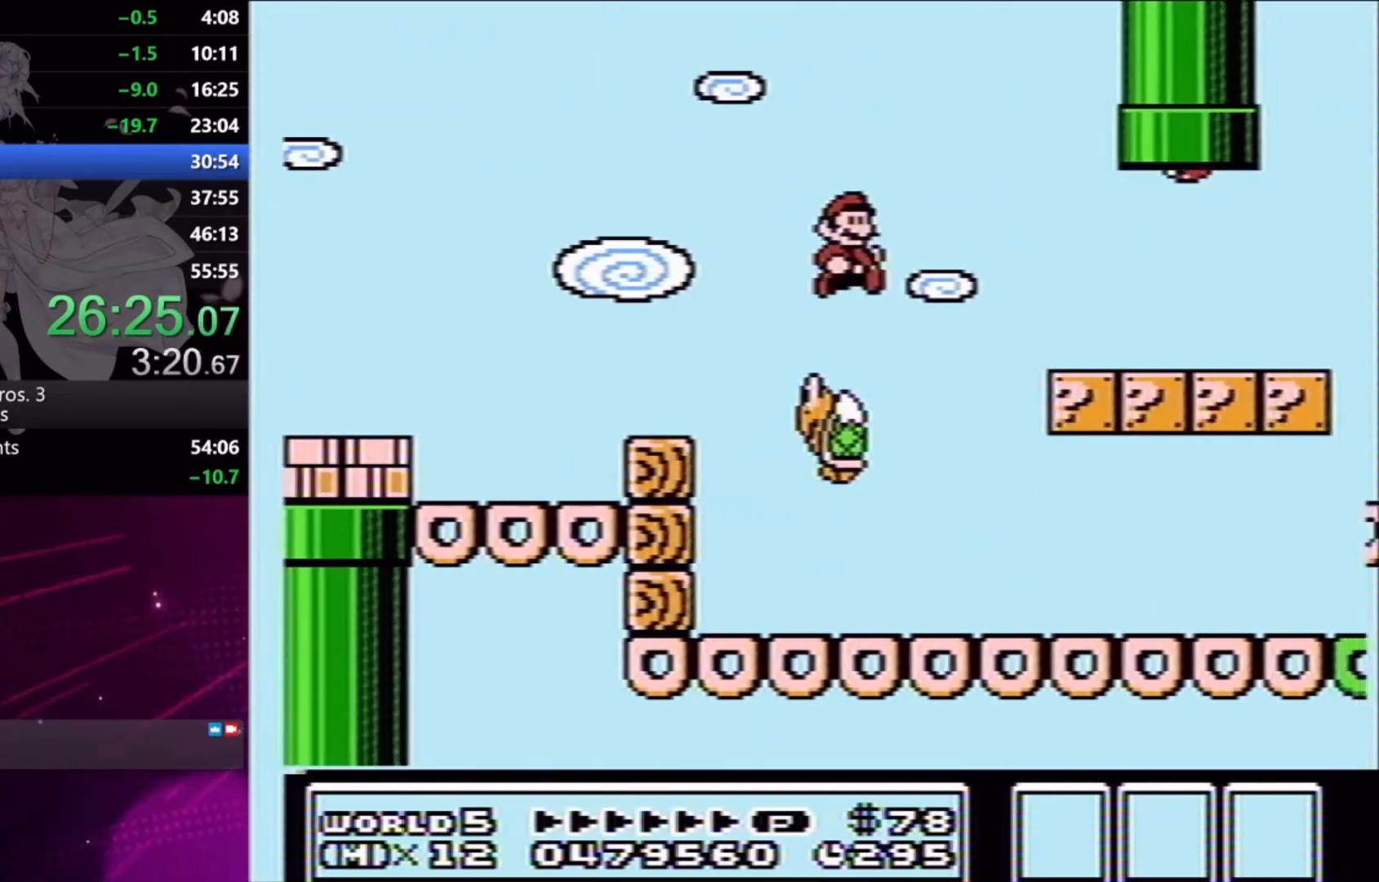
{"buttons": ["X", "DPAD_RIGHT"], "events": [[33, "DPAD_DOWN", "up"]]}
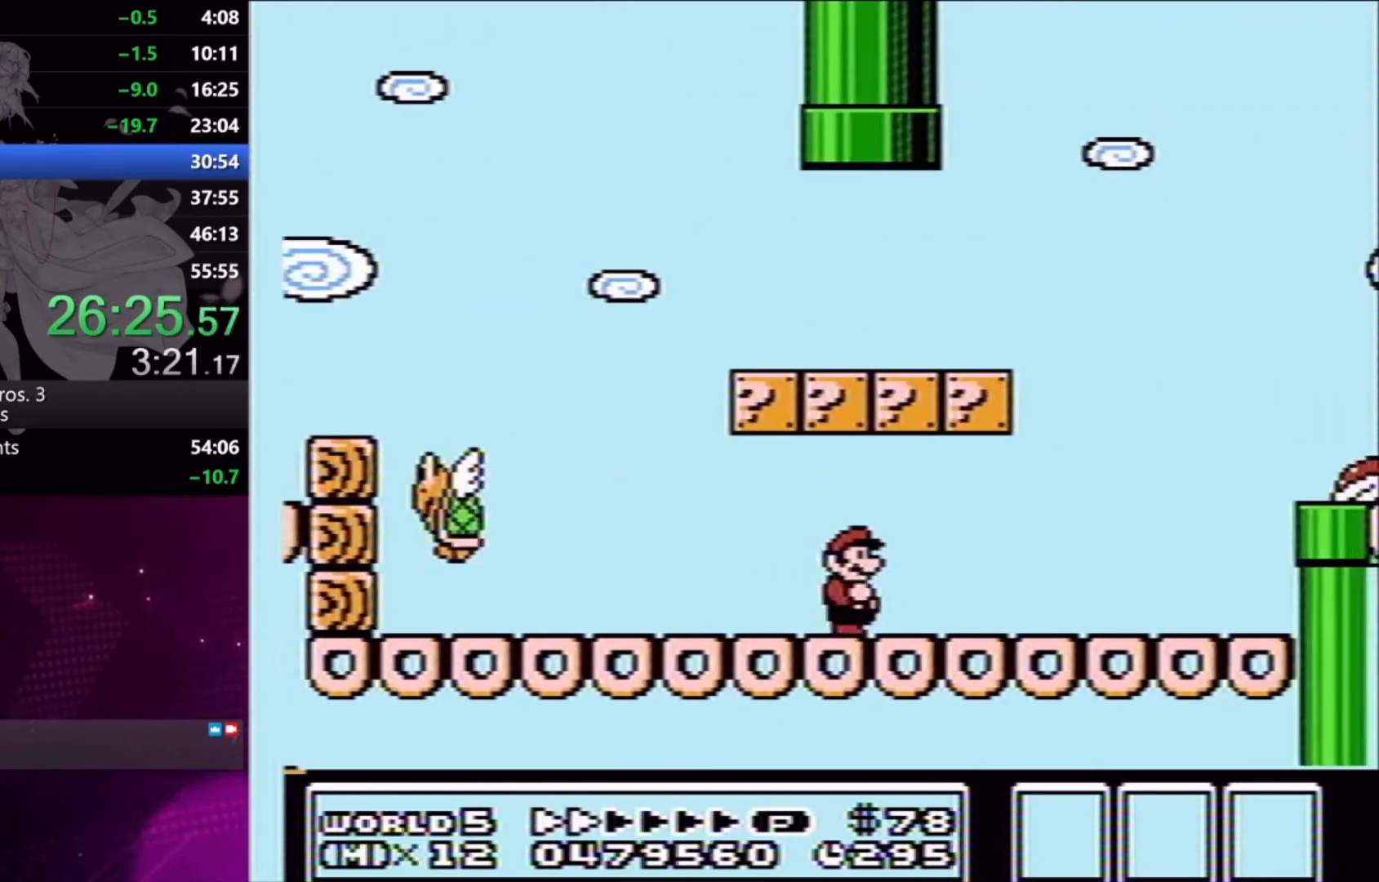
{"buttons": ["X", "DPAD_RIGHT"], "events": []}